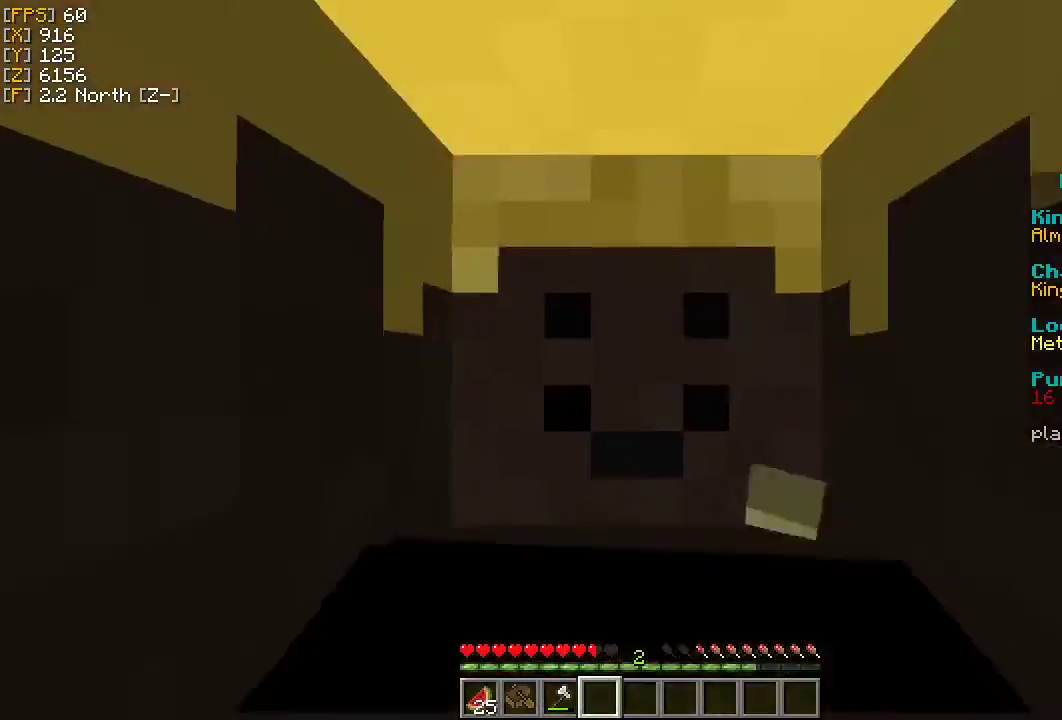
Gameplay with keyboard and mouse; each line is a JSON object with the keys and mouse buttons held at the frame after it. "events" lists presses ("down") and releases ("up") of "a", "d", "s", "w", "mouse_left" and "mouse_right" between this image and that frame as [ms after this image, input, new state], when the widget could be followed in between. "mouse_left", "mouse_right" = the "left", "right" buttons of the "mouse" list. No other keys are recorded. Fast repeated clicks can show as one long hold. Mouse movement is not recorded.
{"keys": ["w"], "mouse": [], "events": [[267, "a", "down"], [367, "a", "up"]]}
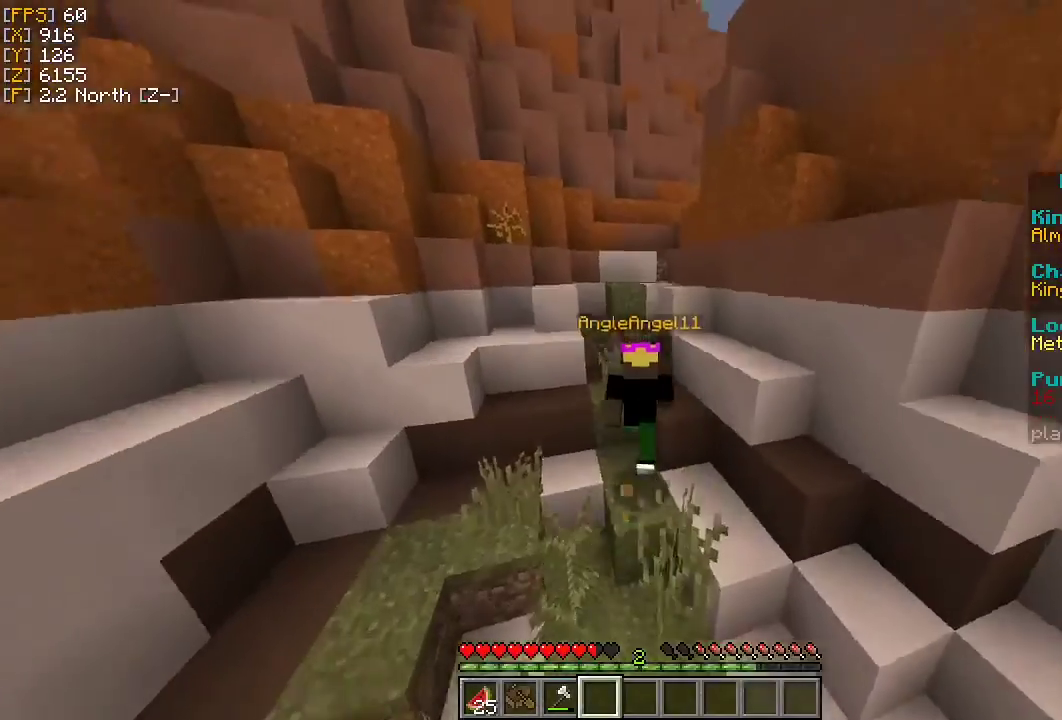
{"keys": ["a", "w"], "mouse": [], "events": [[200, "a", "down"]]}
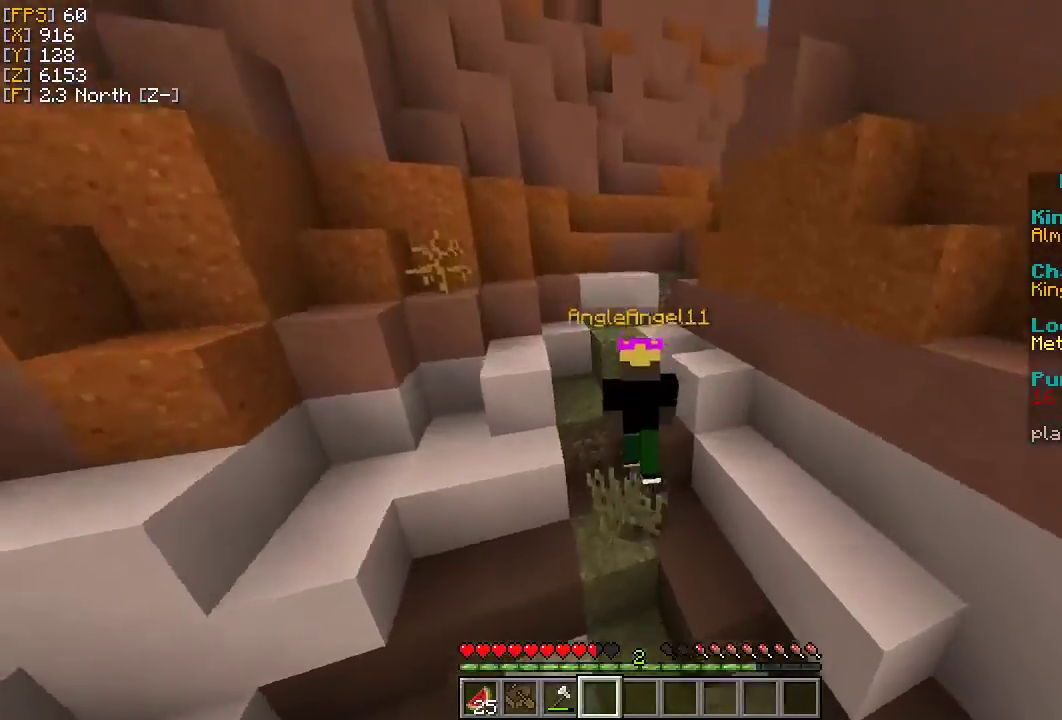
{"keys": ["a", "w"], "mouse": [], "events": [[67, "a", "up"], [400, "a", "down"]]}
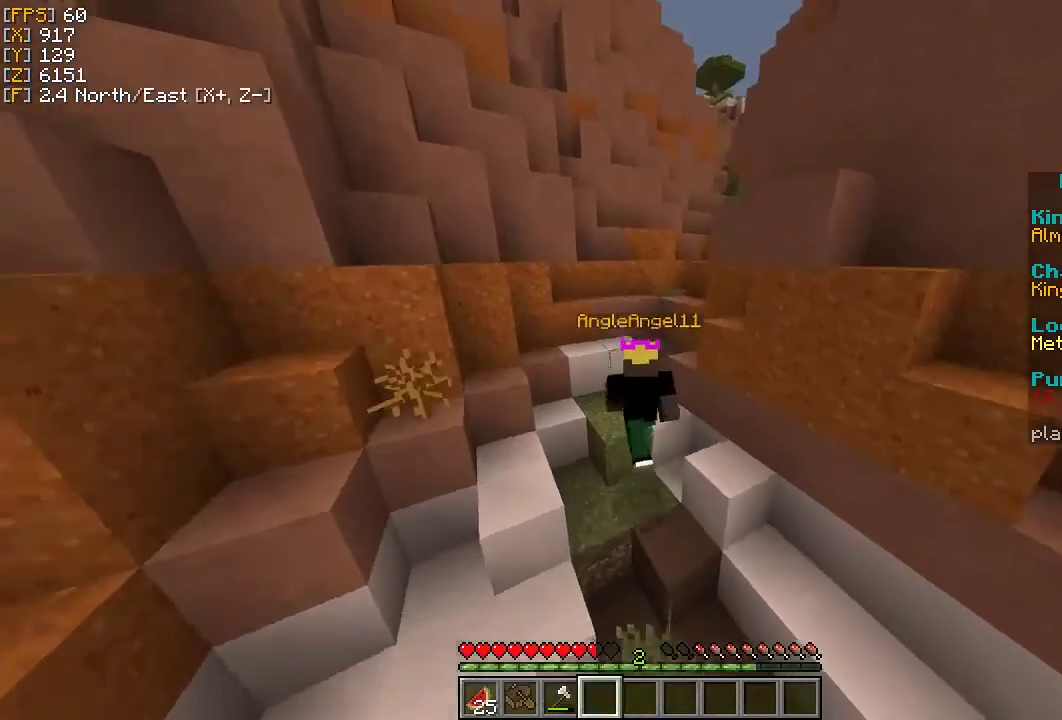
{"keys": ["a", "w"], "mouse": [], "events": [[100, "a", "up"], [433, "a", "down"]]}
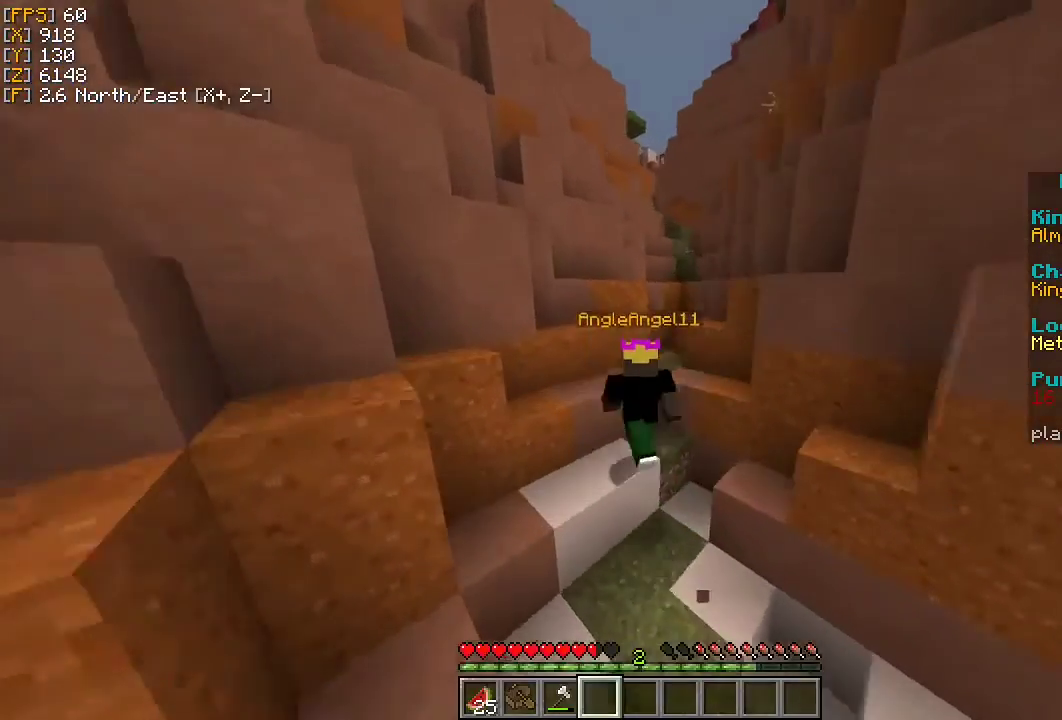
{"keys": ["a", "w"], "mouse": [], "events": [[67, "a", "up"], [200, "d", "down"], [400, "d", "up"], [500, "a", "down"]]}
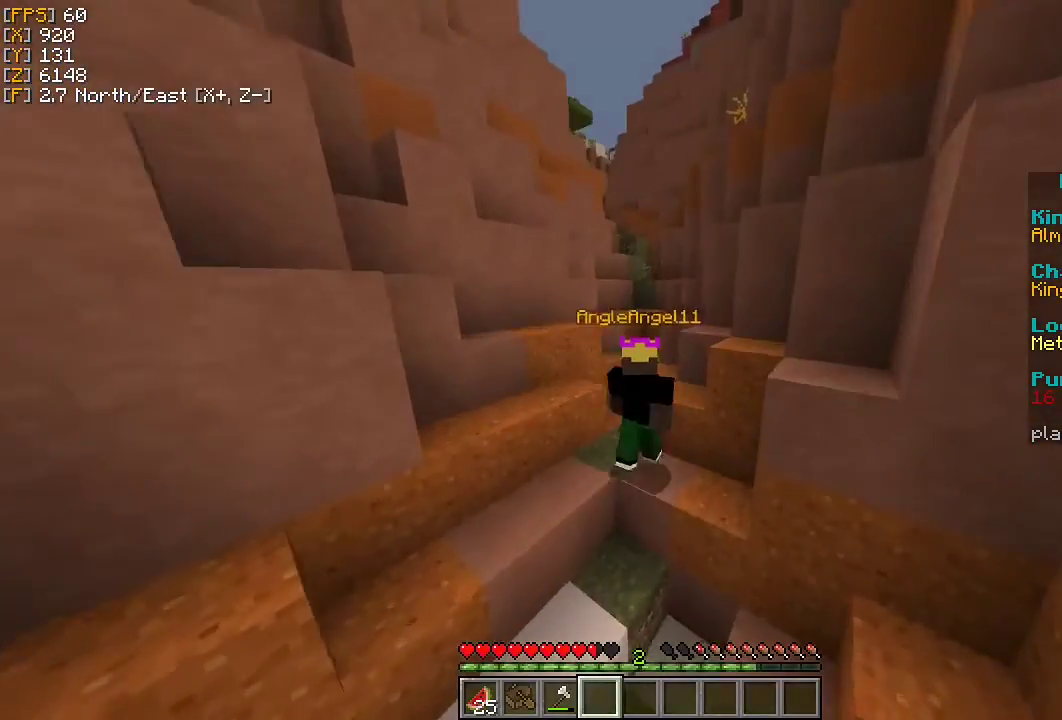
{"keys": ["w"], "mouse": [], "events": [[167, "a", "up"], [300, "d", "down"], [433, "d", "up"]]}
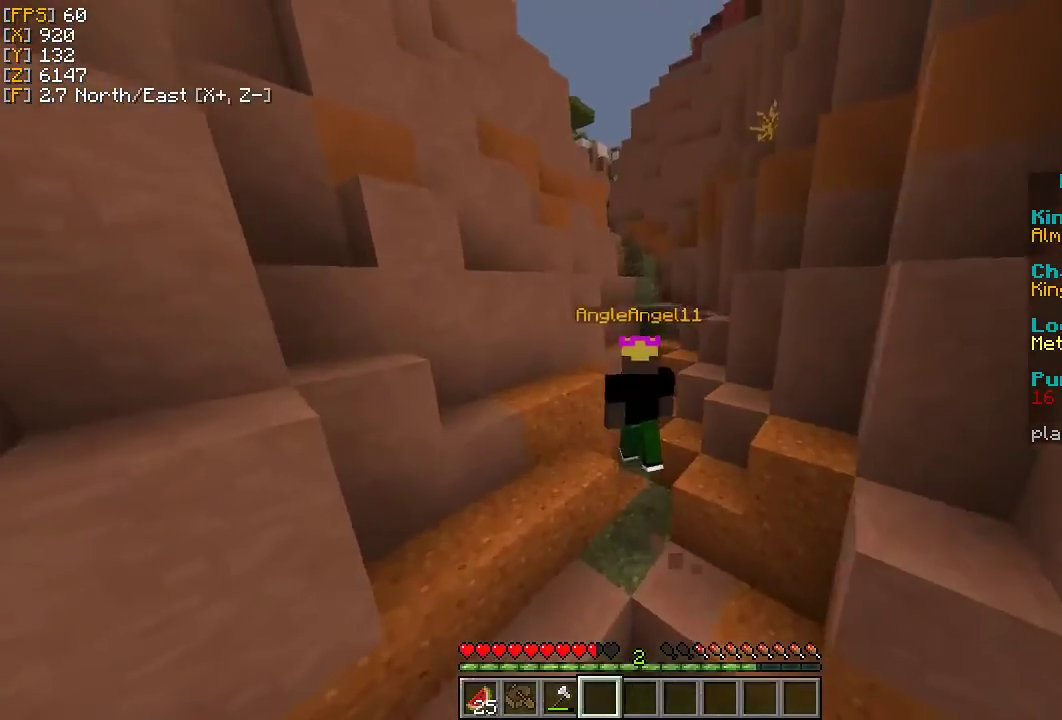
{"keys": ["w"], "mouse": [], "events": [[333, "d", "down"], [433, "d", "up"]]}
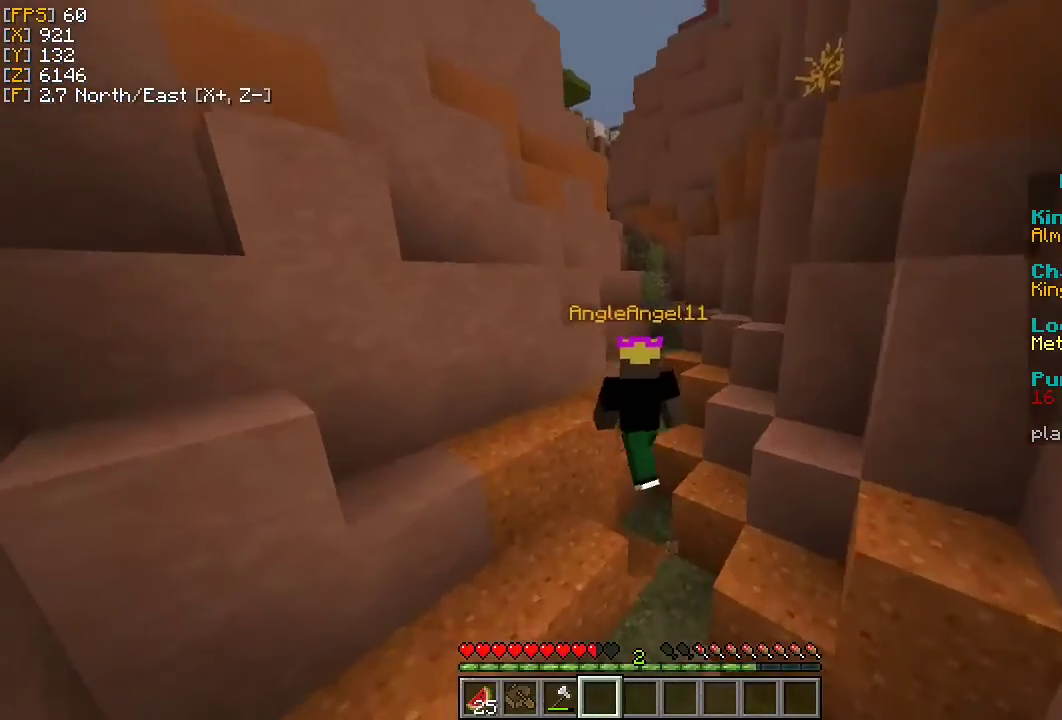
{"keys": ["d", "w"], "mouse": [], "events": [[367, "d", "down"]]}
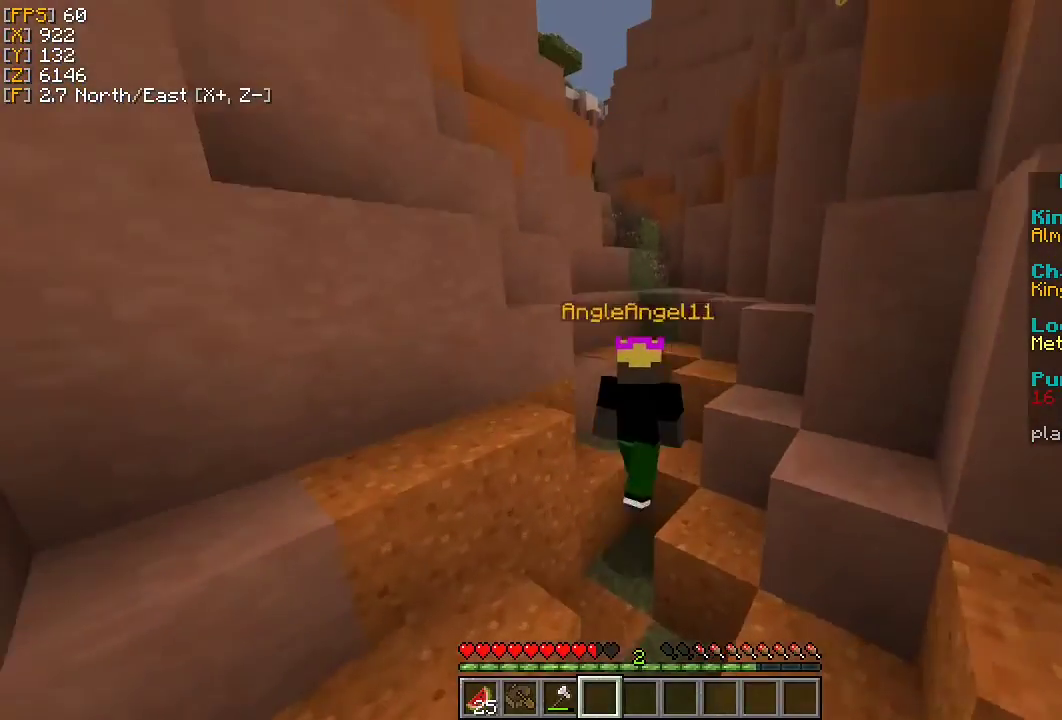
{"keys": ["w"], "mouse": [], "events": [[33, "d", "up"]]}
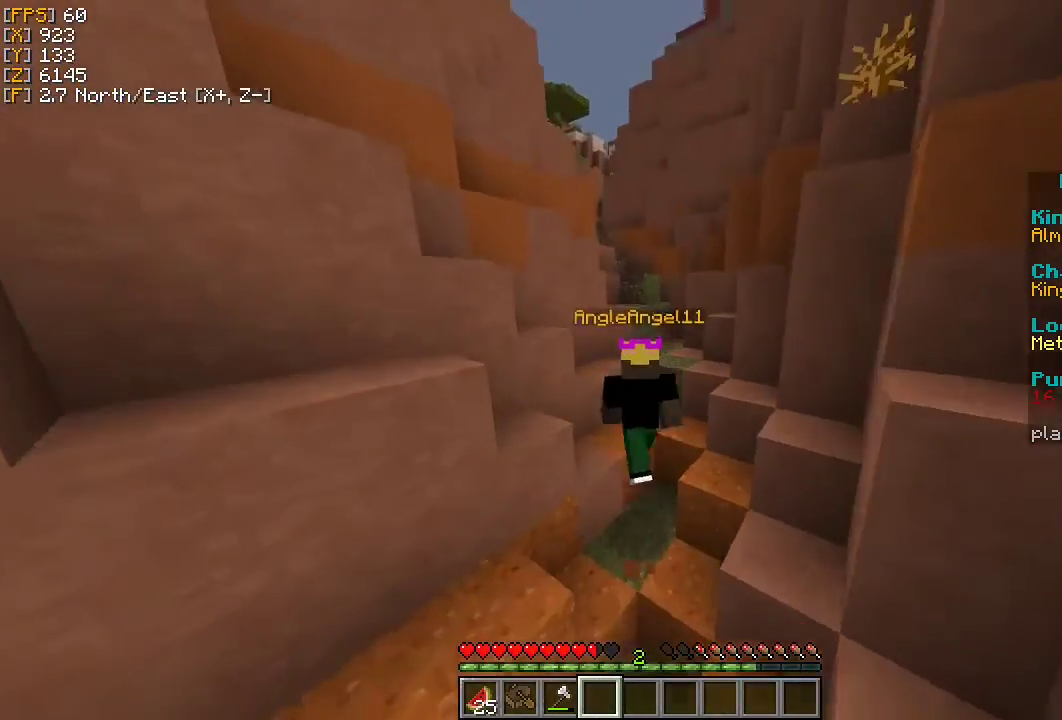
{"keys": ["d", "w"], "mouse": [], "events": [[467, "d", "down"]]}
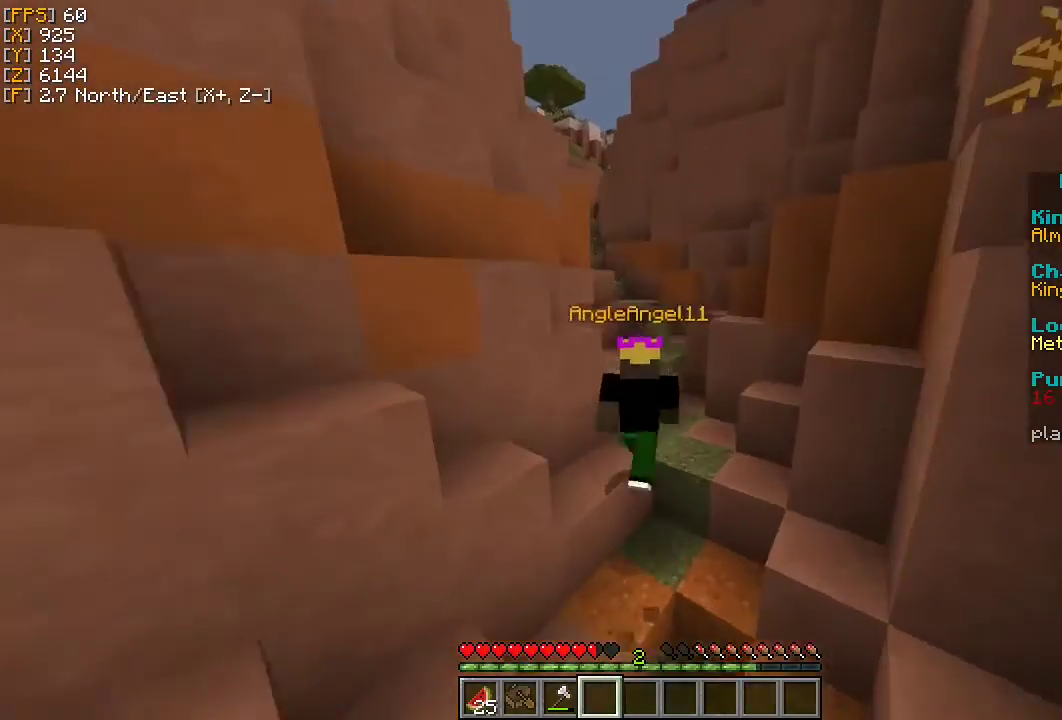
{"keys": ["w"], "mouse": [], "events": [[133, "d", "up"], [300, "a", "down"], [467, "a", "up"]]}
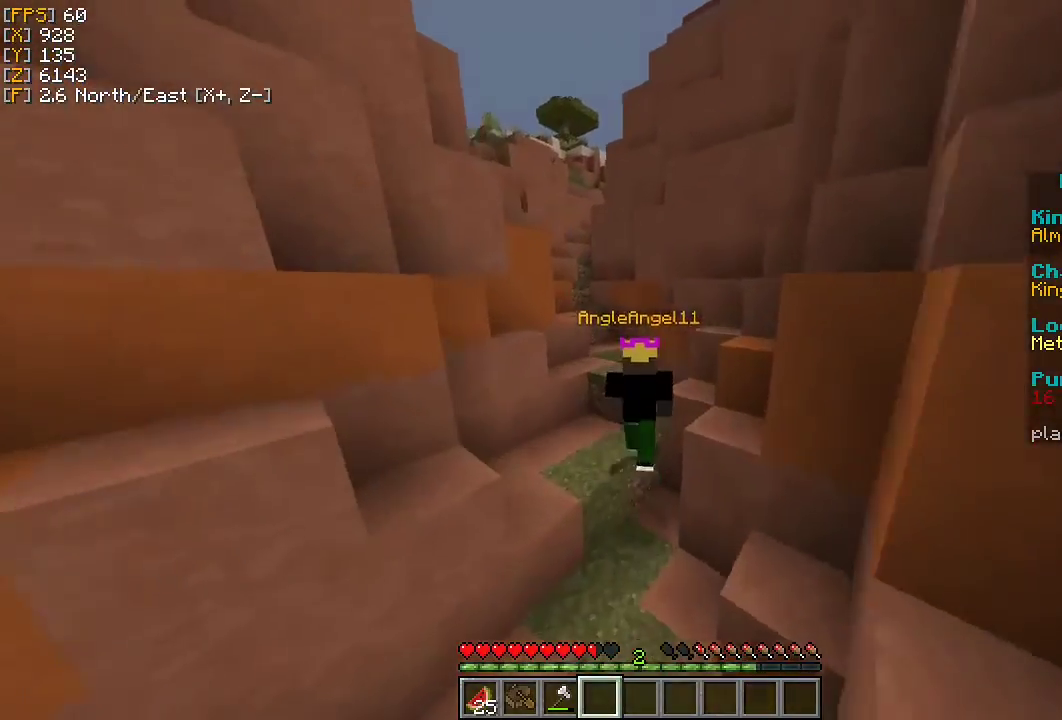
{"keys": ["a", "w"], "mouse": [], "events": [[67, "a", "down"], [200, "a", "up"], [400, "a", "down"]]}
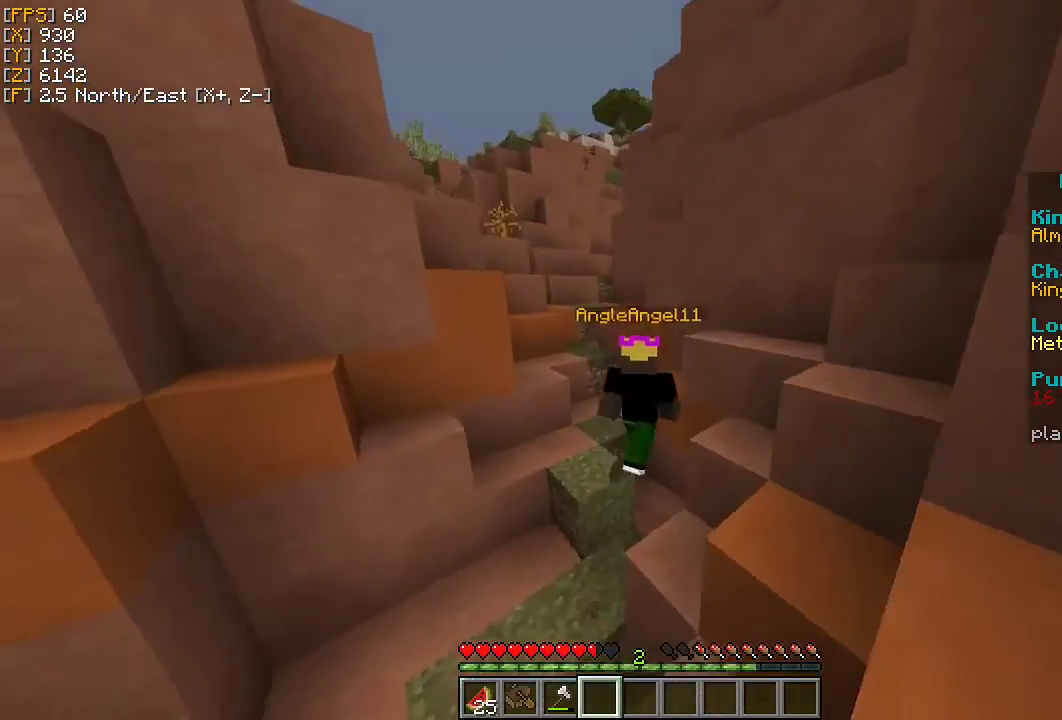
{"keys": ["w"], "mouse": [], "events": [[233, "a", "up"]]}
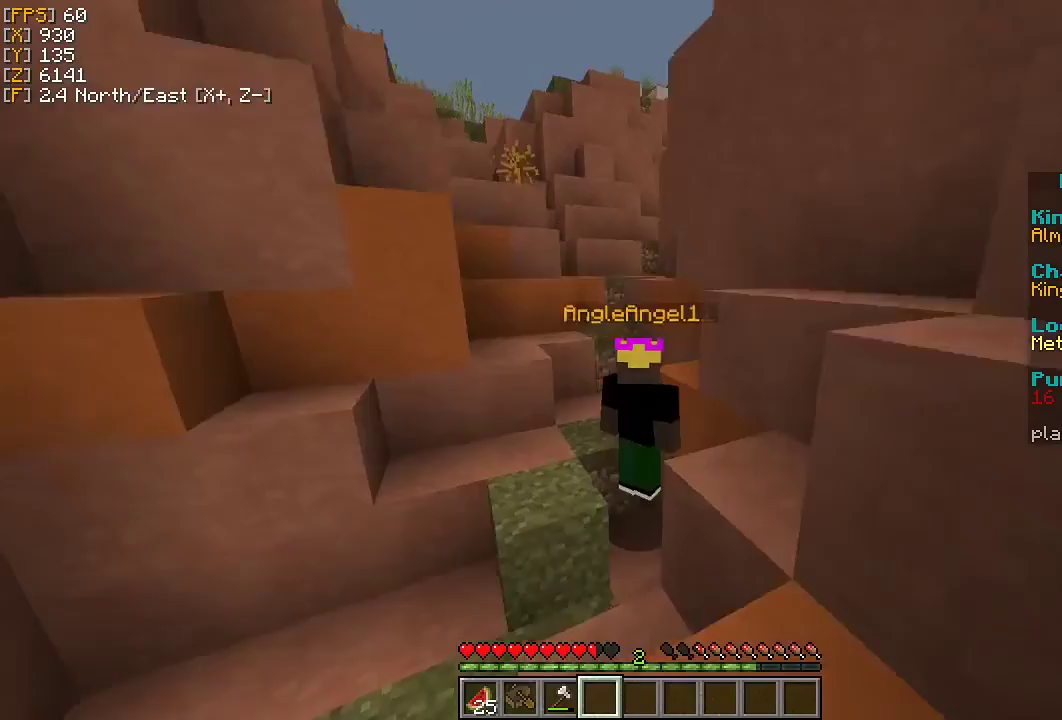
{"keys": ["w"], "mouse": [], "events": [[33, "a", "down"], [267, "a", "up"]]}
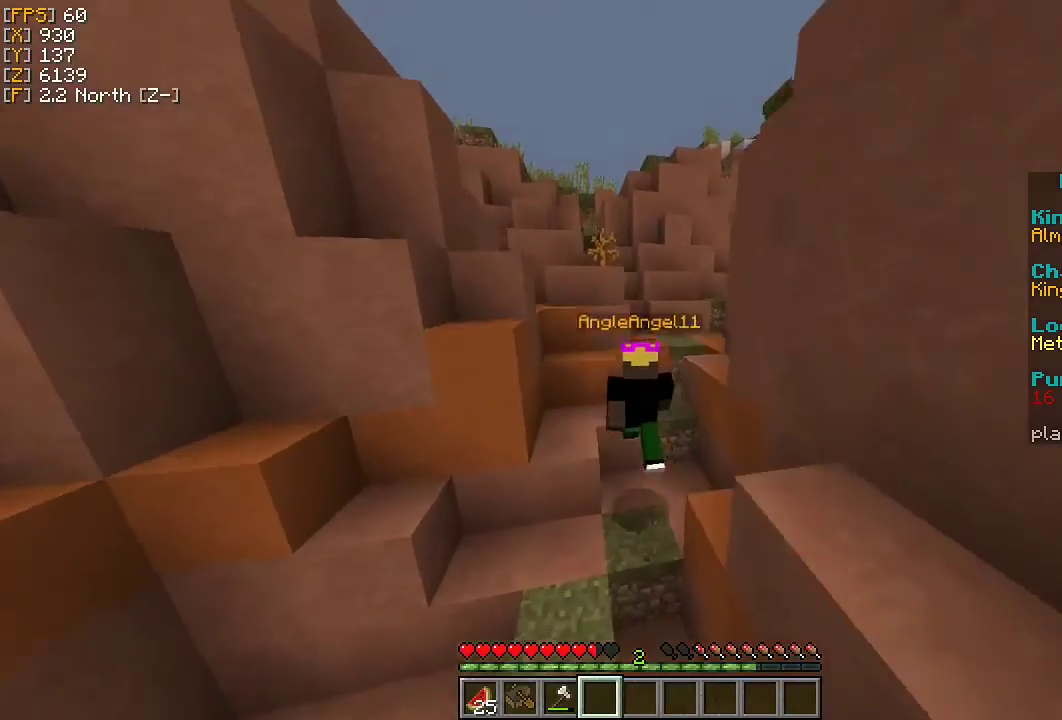
{"keys": ["w"], "mouse": [], "events": [[33, "a", "down"], [200, "a", "up"], [400, "a", "down"], [500, "a", "up"]]}
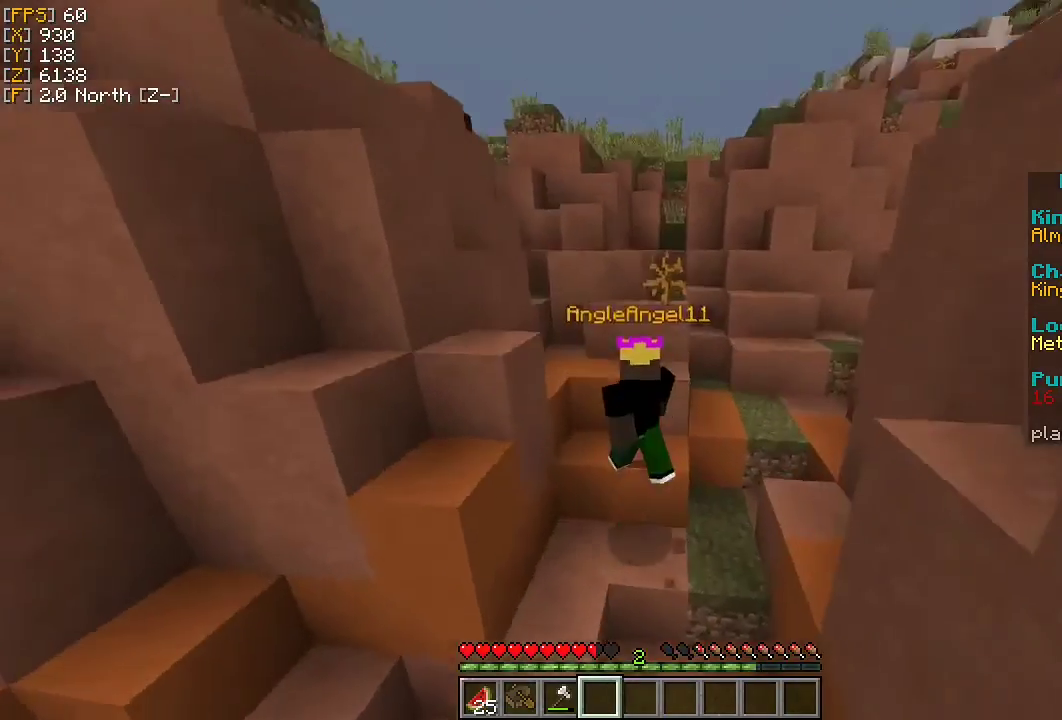
{"keys": ["w"], "mouse": [], "events": [[300, "d", "down"], [400, "d", "up"]]}
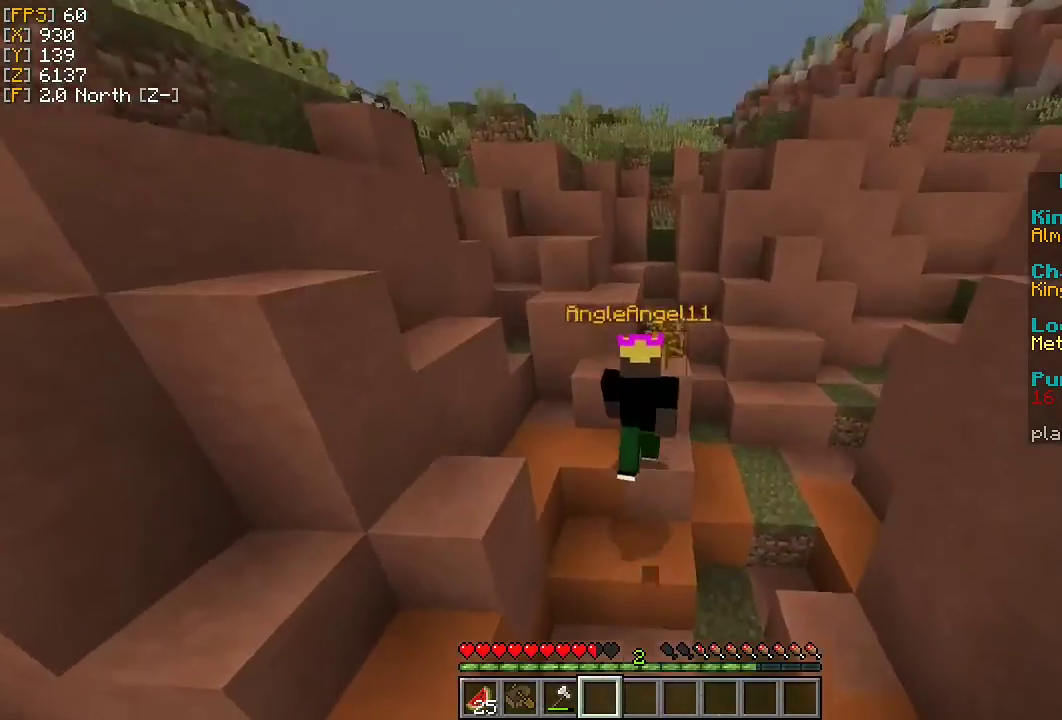
{"keys": ["w"], "mouse": [], "events": [[33, "a", "down"], [167, "a", "up"], [300, "a", "down"], [500, "a", "up"]]}
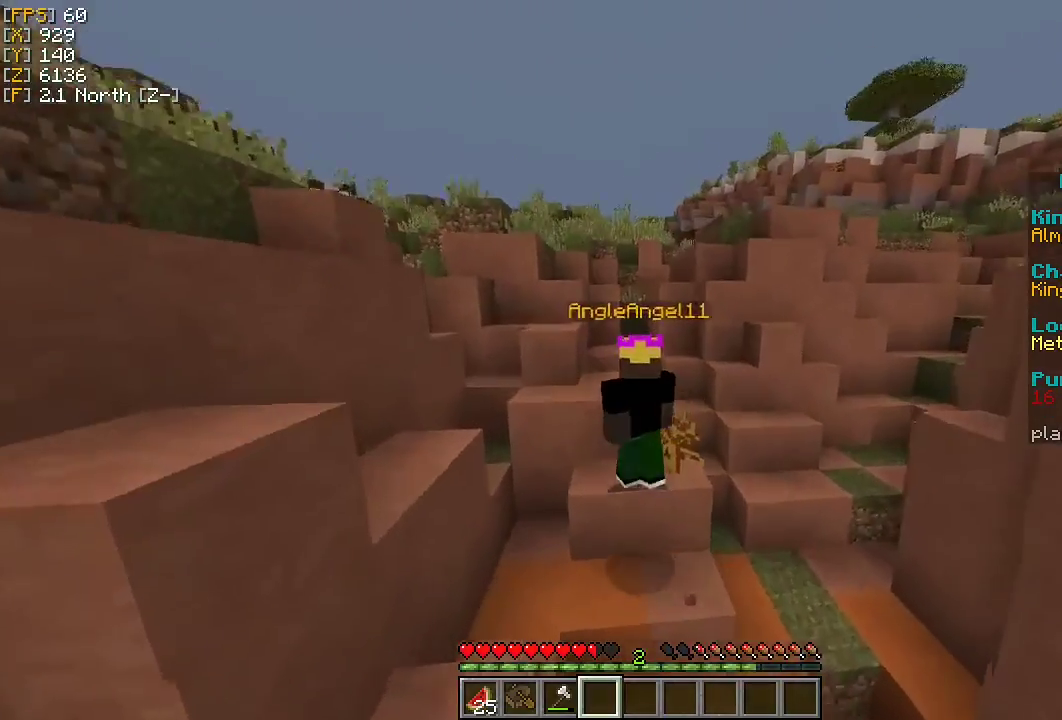
{"keys": ["d", "w"], "mouse": [], "events": [[167, "a", "down"], [300, "a", "up"], [500, "d", "down"]]}
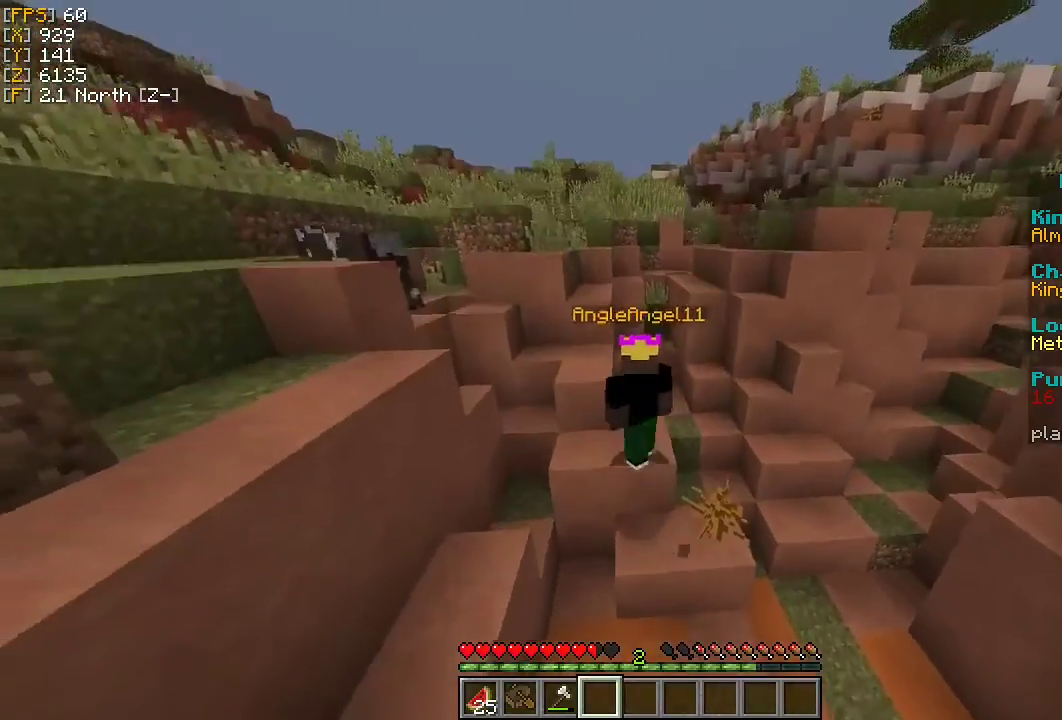
{"keys": ["d", "w"], "mouse": [], "events": [[167, "d", "up"], [433, "d", "down"]]}
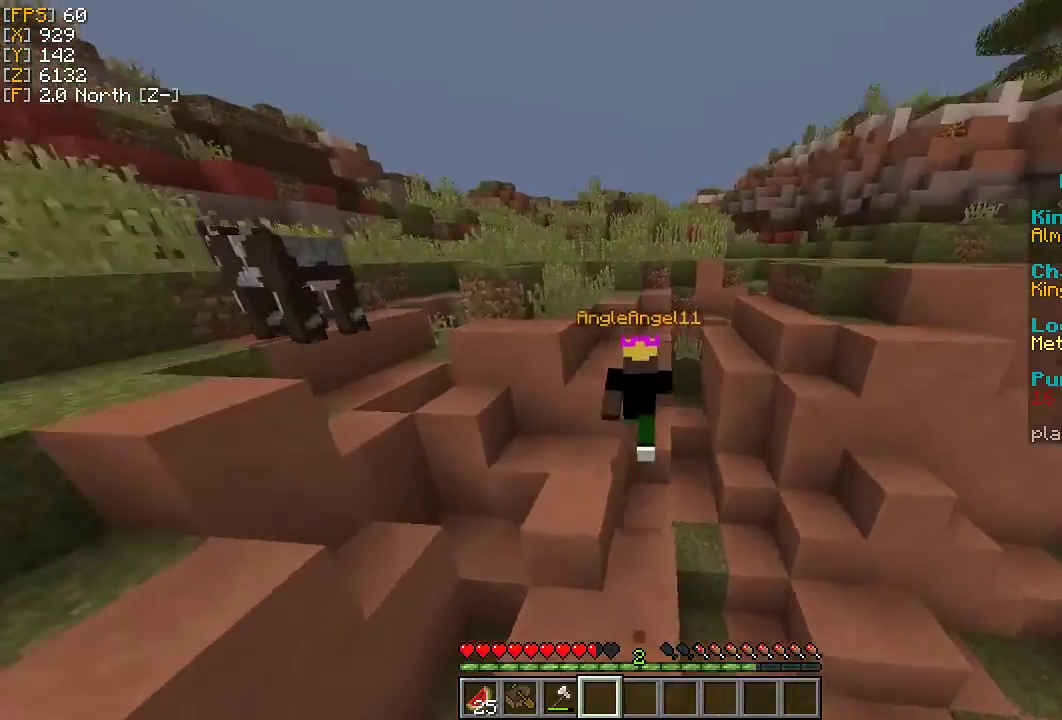
{"keys": [], "mouse": [], "events": [[133, "d", "up"], [400, "w", "up"]]}
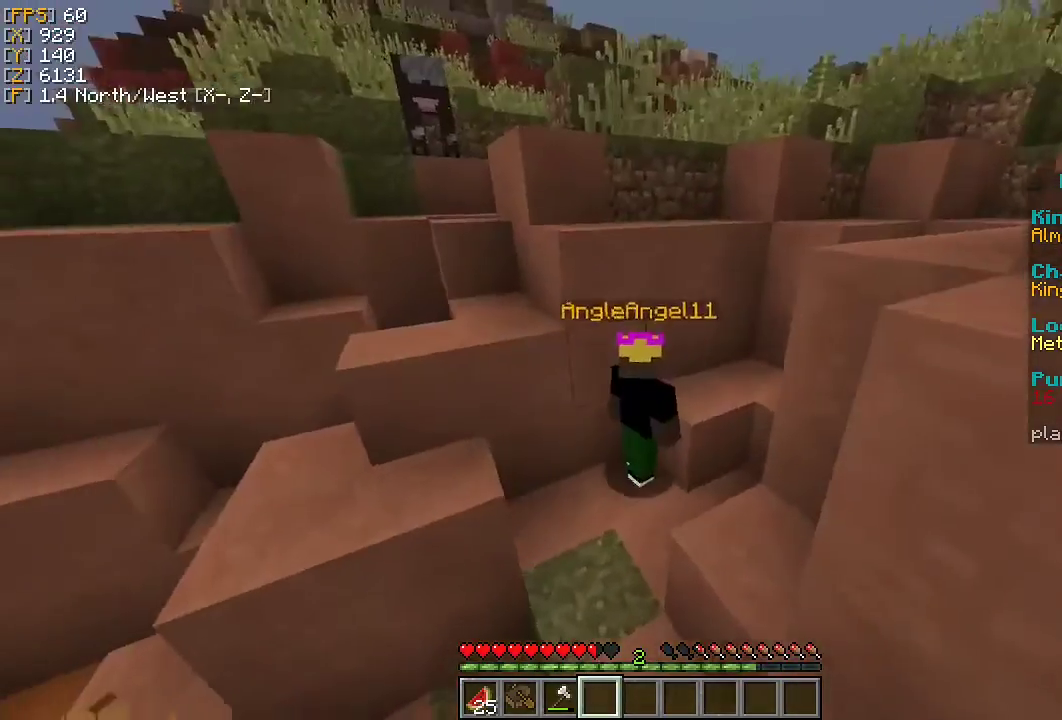
{"keys": ["w"], "mouse": [], "events": [[100, "d", "down"], [267, "w", "down"], [500, "d", "up"]]}
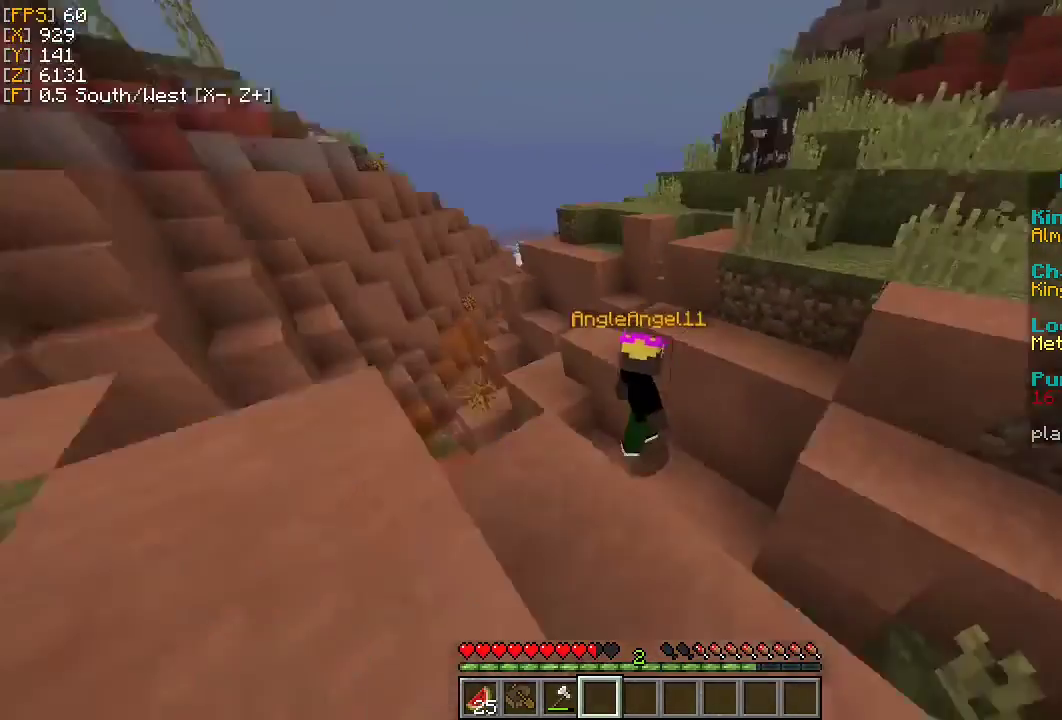
{"keys": ["w"], "mouse": [], "events": [[33, "a", "down"], [300, "a", "up"]]}
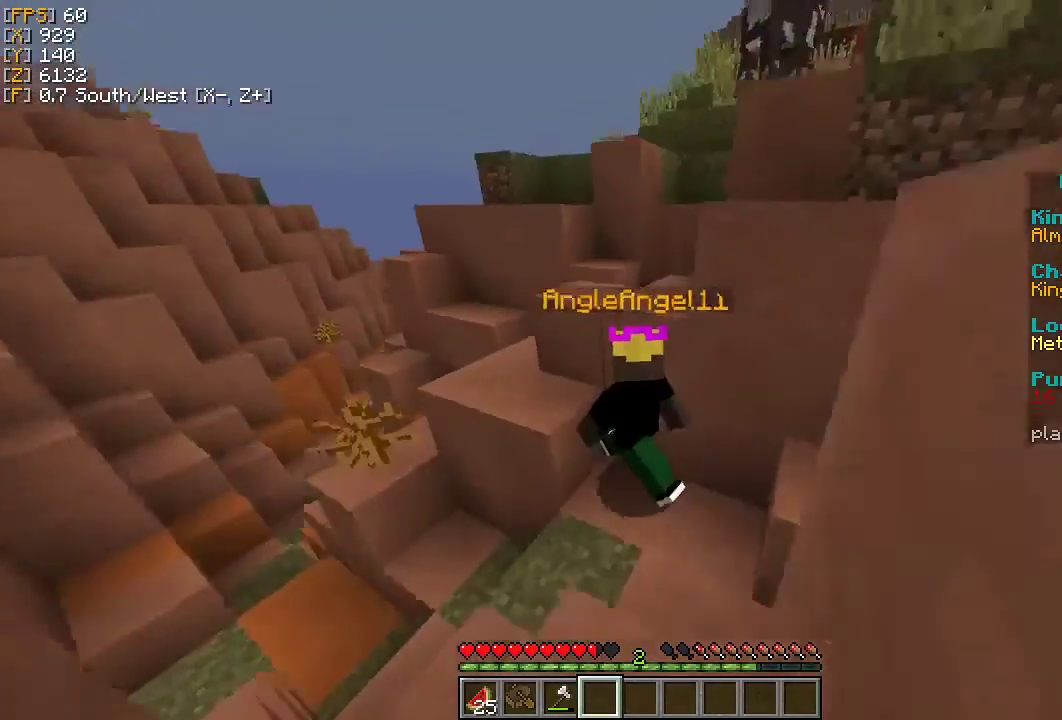
{"keys": ["a", "w"], "mouse": [], "events": [[200, "a", "down"]]}
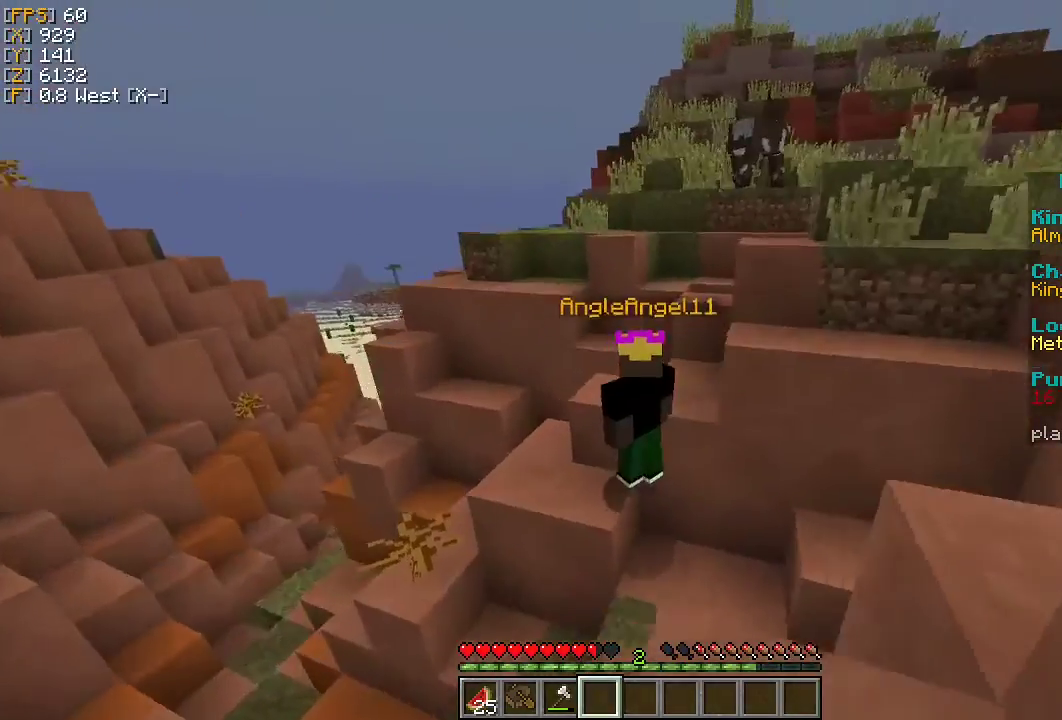
{"keys": ["w"], "mouse": [], "events": [[33, "a", "up"], [167, "d", "down"], [333, "d", "up"]]}
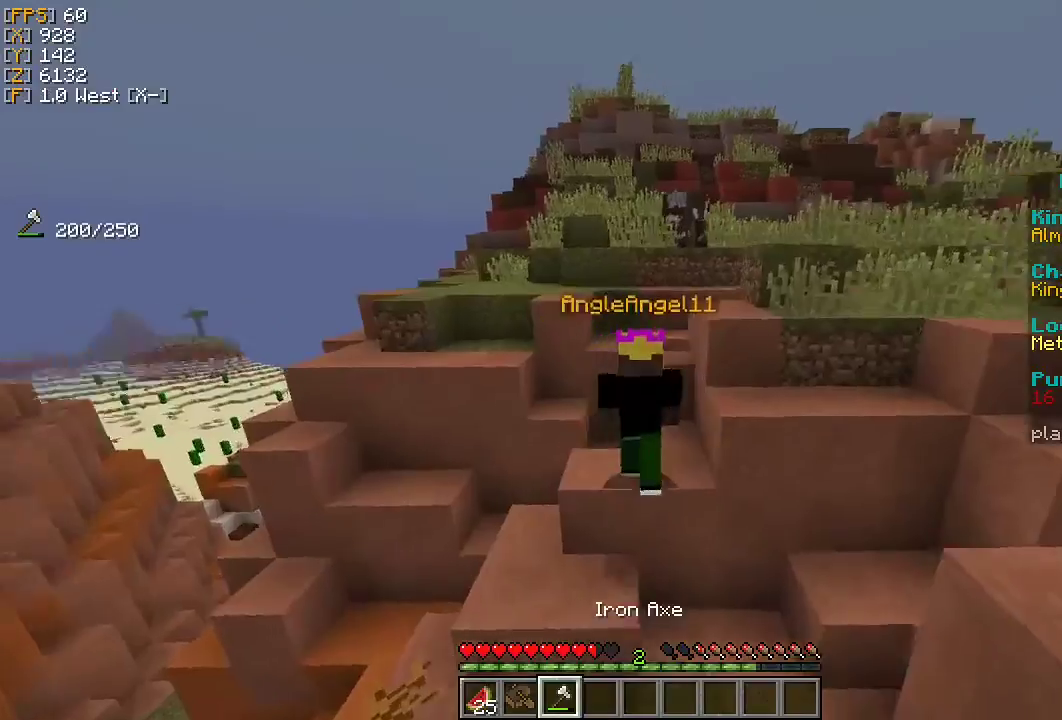
{"keys": ["w"], "mouse": [], "events": []}
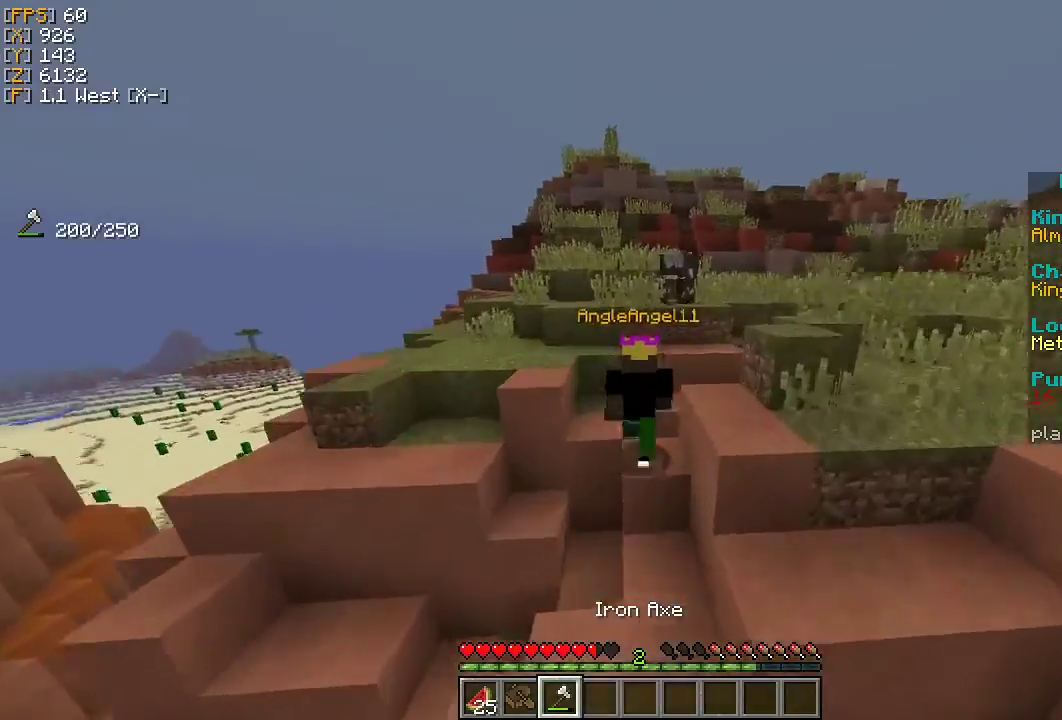
{"keys": ["w"], "mouse": [], "events": [[267, "d", "down"], [400, "mouse_left", "down"], [467, "mouse_left", "up"], [500, "d", "up"]]}
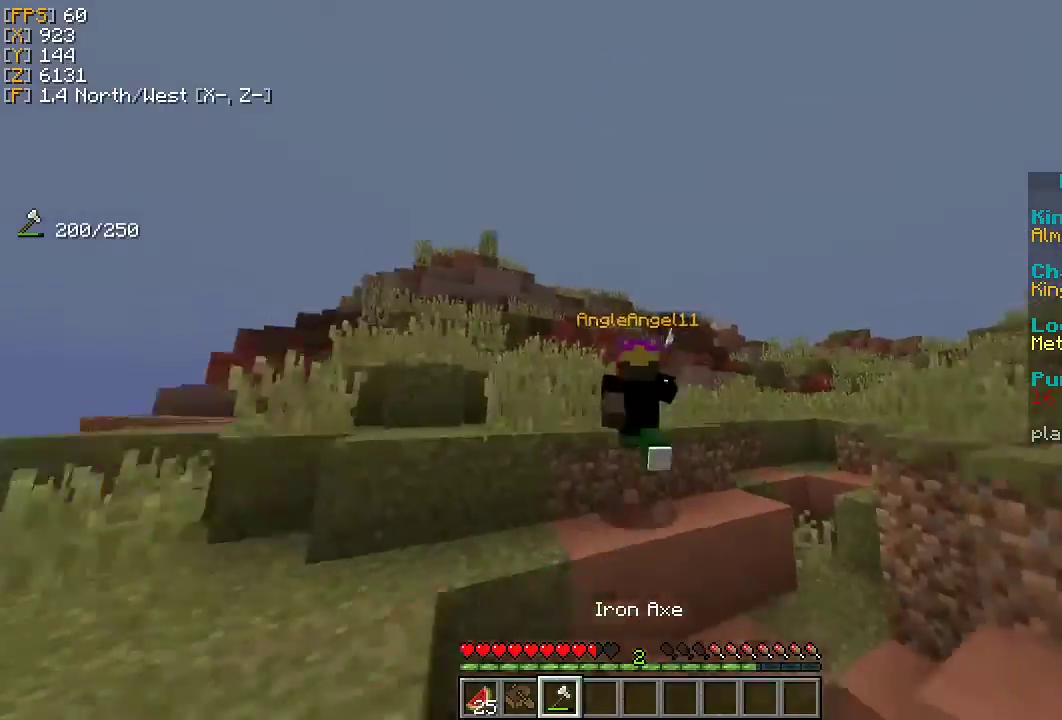
{"keys": ["w"], "mouse": [], "events": [[33, "mouse_left", "down"], [167, "a", "down"], [300, "mouse_left", "up"], [367, "mouse_left", "down"], [467, "a", "up"], [467, "mouse_left", "up"]]}
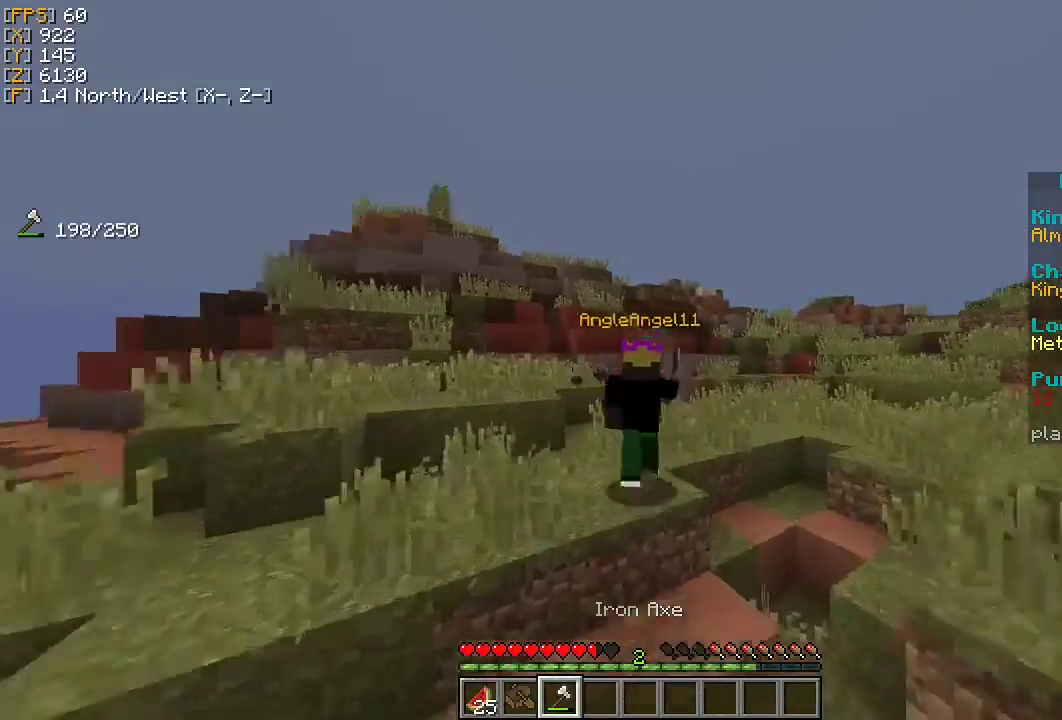
{"keys": [], "mouse": [], "events": [[33, "mouse_left", "down"], [133, "mouse_left", "up"], [200, "mouse_left", "down"], [333, "d", "down"], [333, "mouse_left", "up"], [400, "mouse_left", "down"], [467, "d", "up"], [467, "w", "up"], [500, "mouse_left", "up"]]}